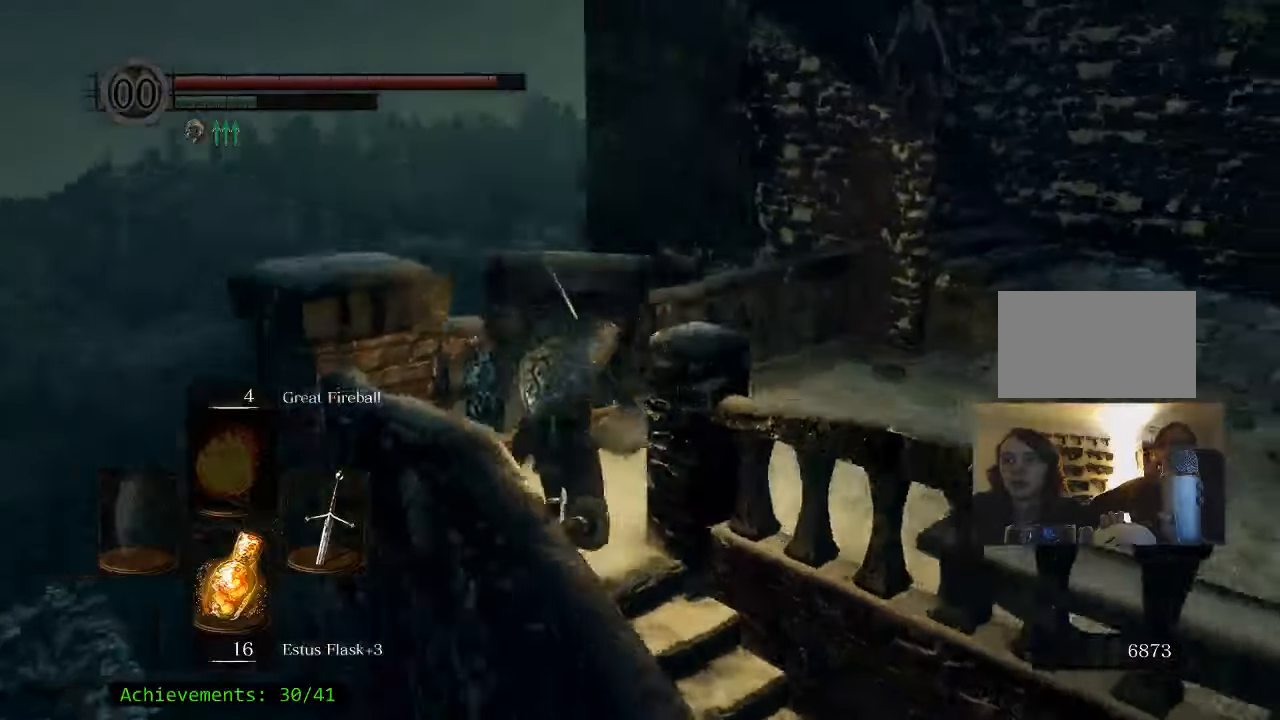
Gameplay with keyboard and mouse; each line is a JSON object with the keys held at the frame after it. "events" lists presses ("down") and releases ("up") of "1", "2", "3", "4", "5", "a", "alt", "c", "caps_lock", "ctrl", "d", "e", "f", "g", "q", "r", "s", "shift", "space", "t", "tab", "v", "w", "x" and "z" between this image and that frame as [ms after this image, input, new state], when the widget could be followed in between. No other keys are recorded. Mouse buttons are not recorded. Not read: mouse_move.
{"keys": ["d", "space", "w"], "events": [[217, "d", "down"]]}
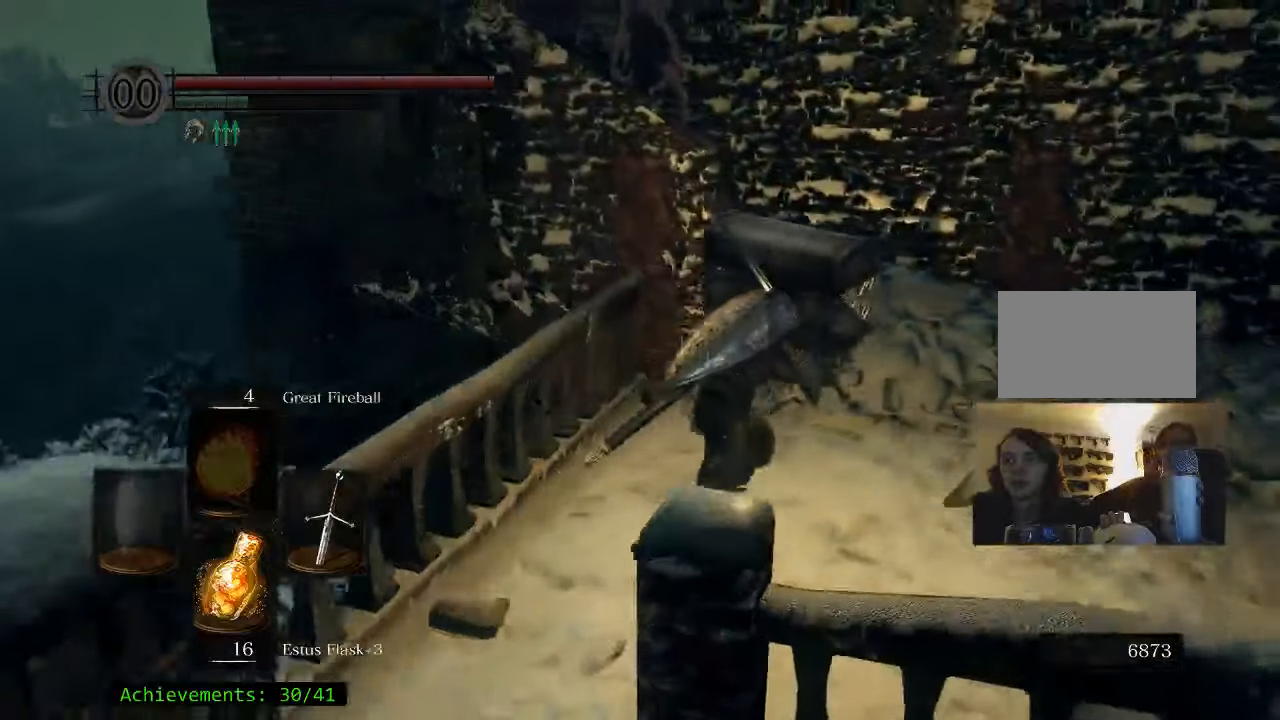
{"keys": ["d", "w"], "events": [[233, "space", "up"]]}
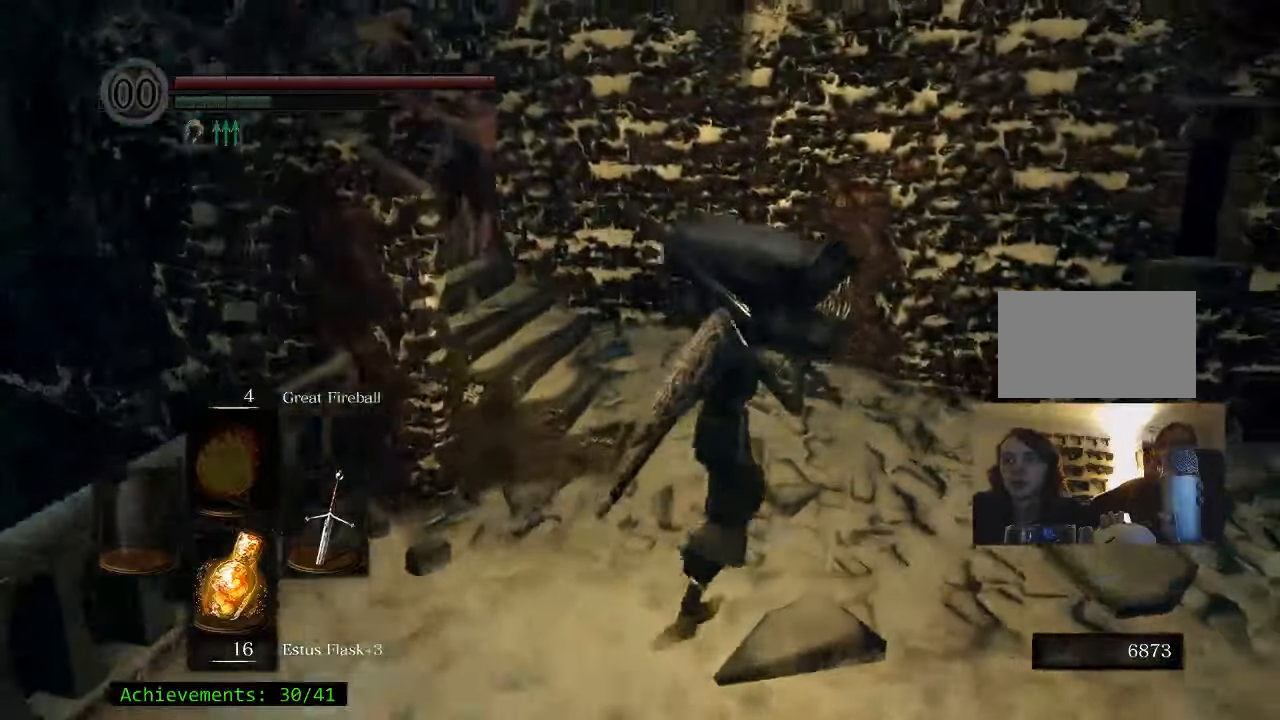
{"keys": ["w"], "events": [[50, "d", "up"]]}
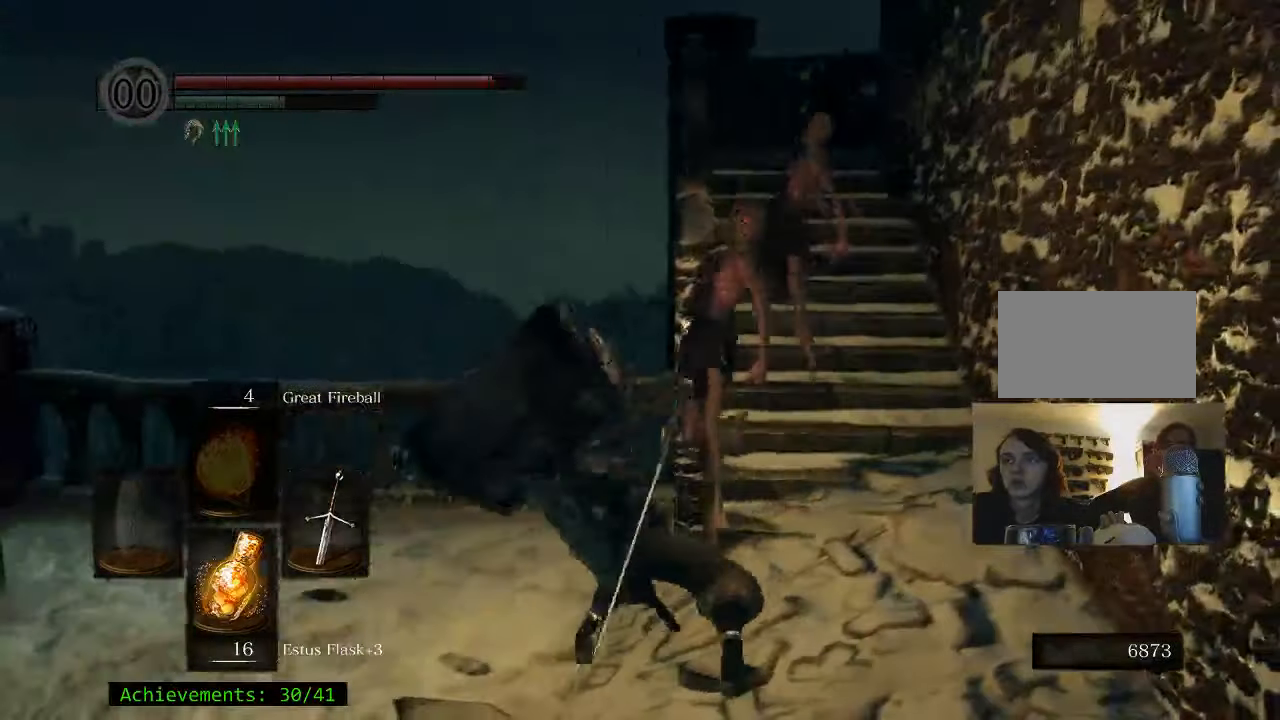
{"keys": ["w"], "events": []}
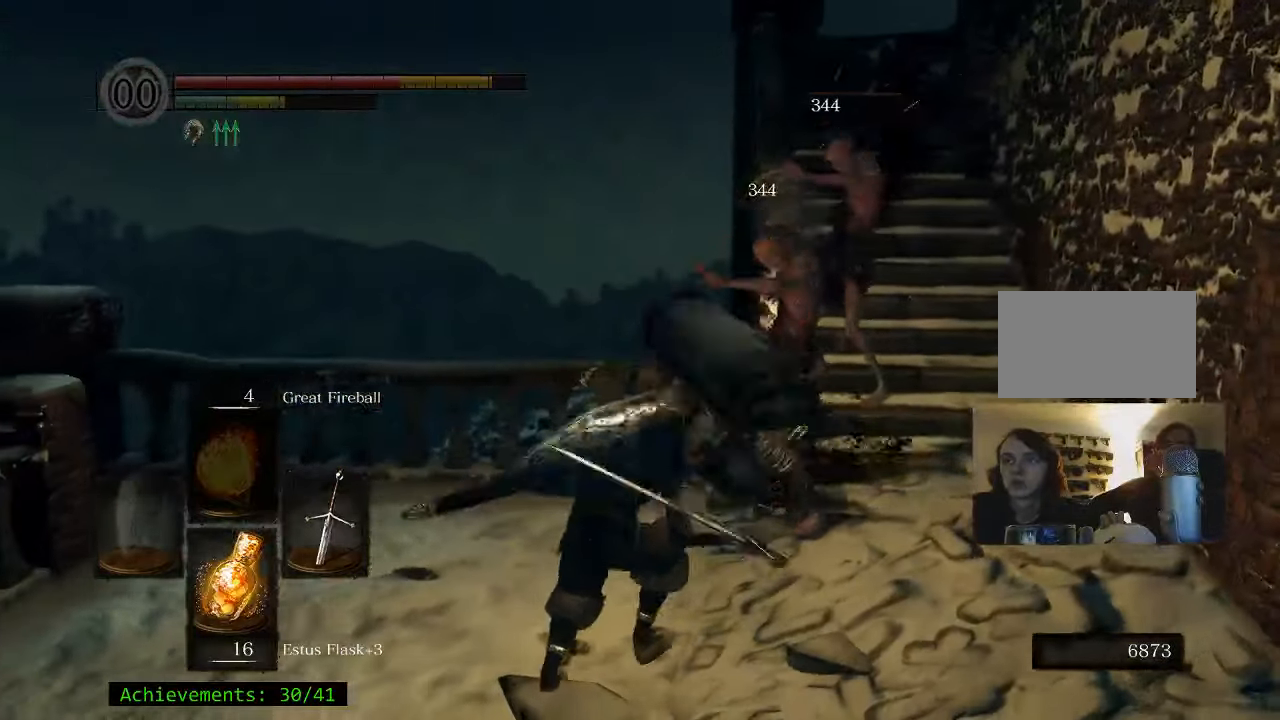
{"keys": ["d"], "events": [[183, "w", "up"], [317, "d", "down"]]}
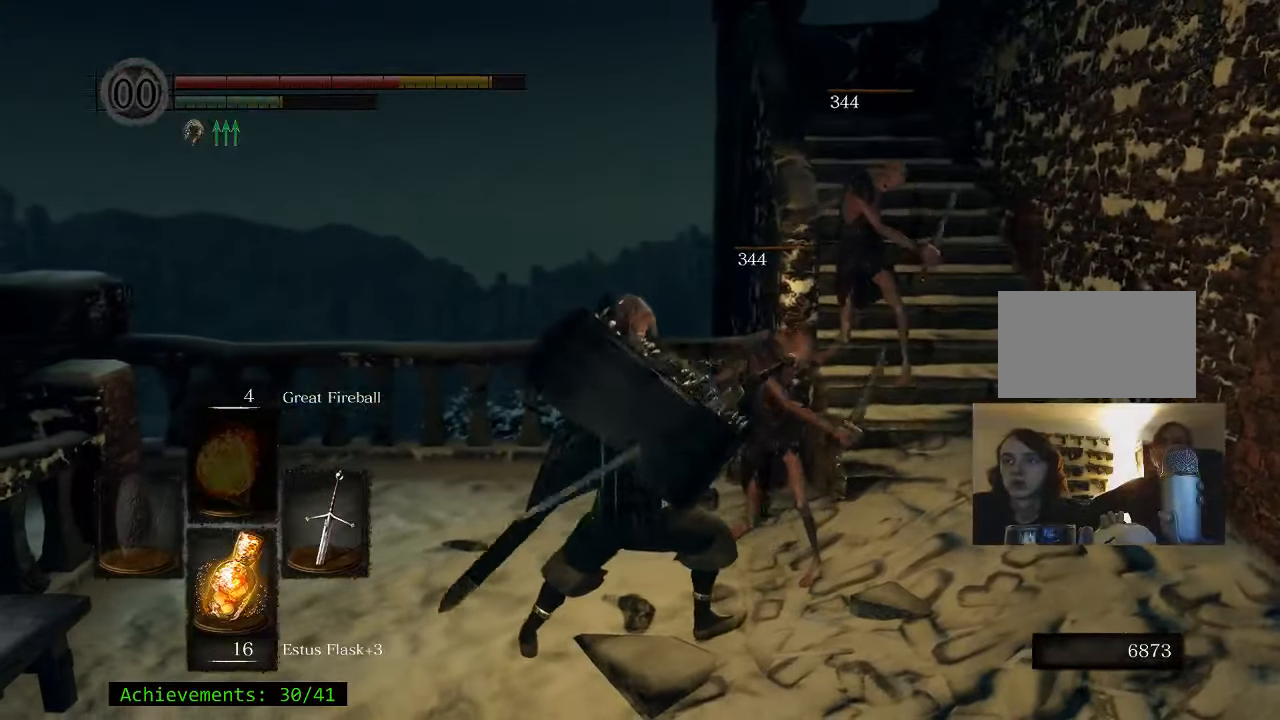
{"keys": ["d", "space"], "events": [[50, "space", "down"]]}
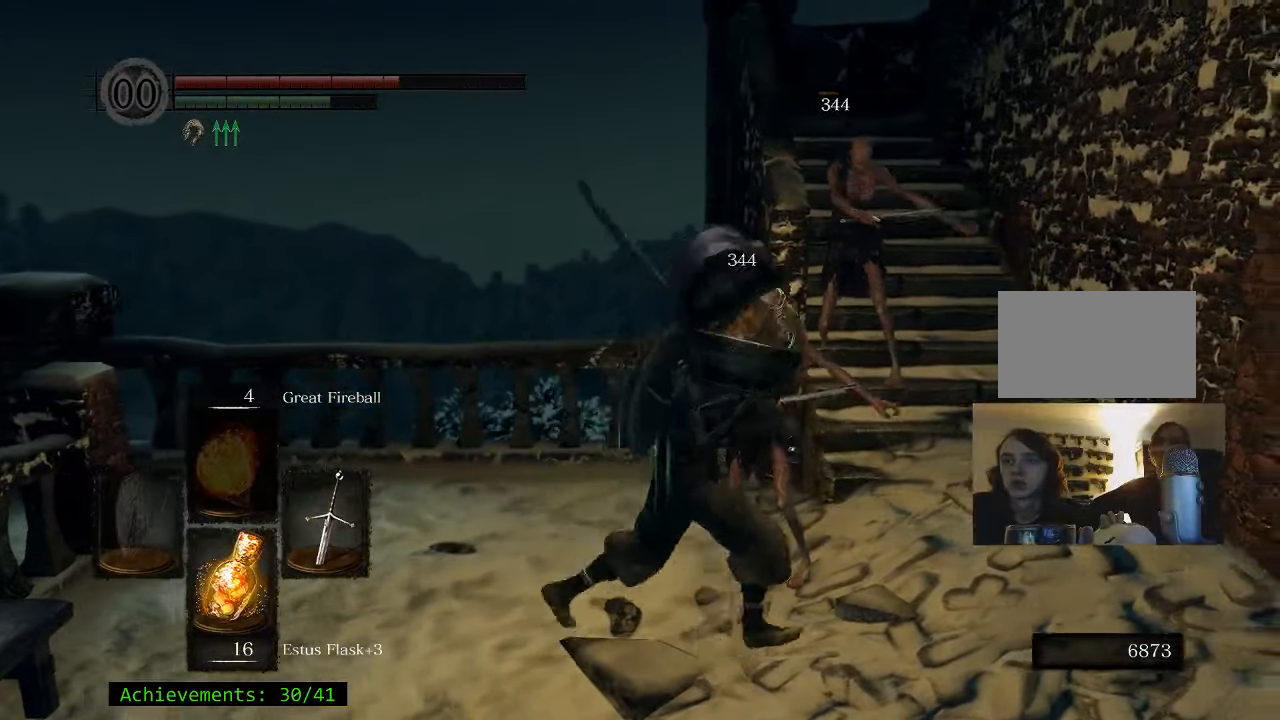
{"keys": ["space", "w"], "events": [[250, "w", "down"], [400, "d", "up"]]}
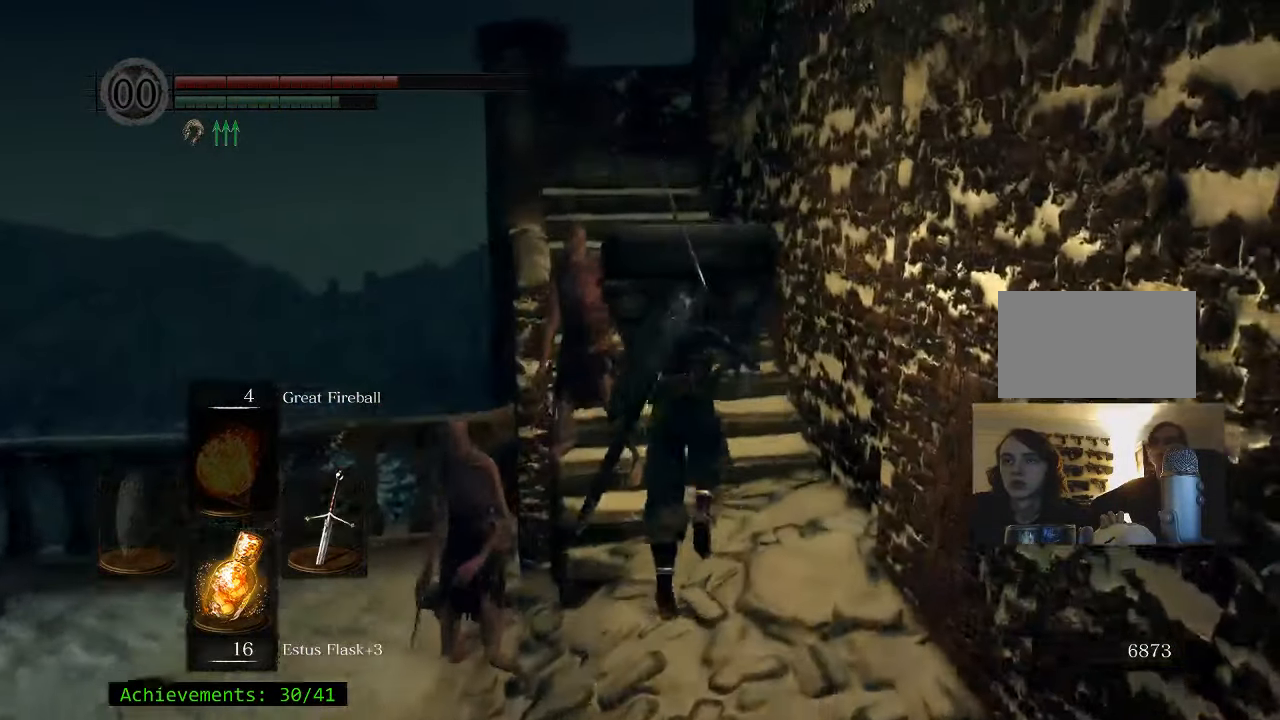
{"keys": ["a", "space", "w"], "events": [[367, "a", "down"]]}
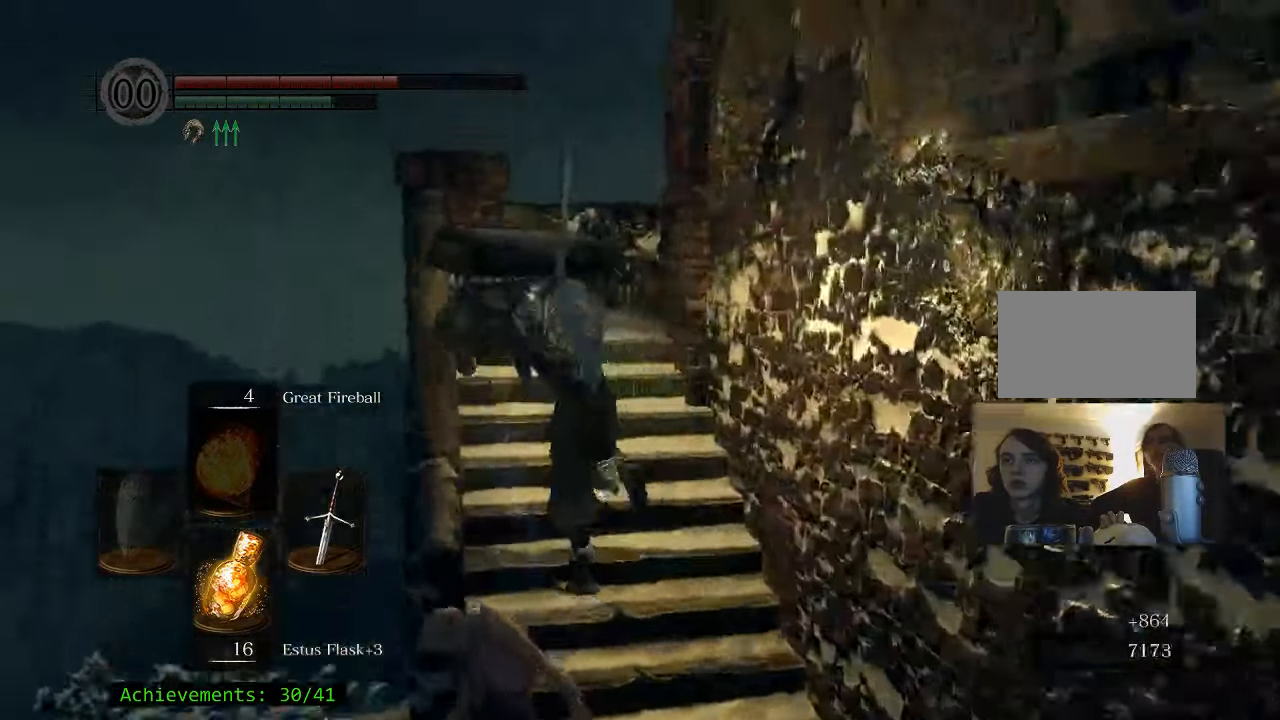
{"keys": ["a", "space", "w"], "events": [[100, "a", "up"], [334, "a", "down"]]}
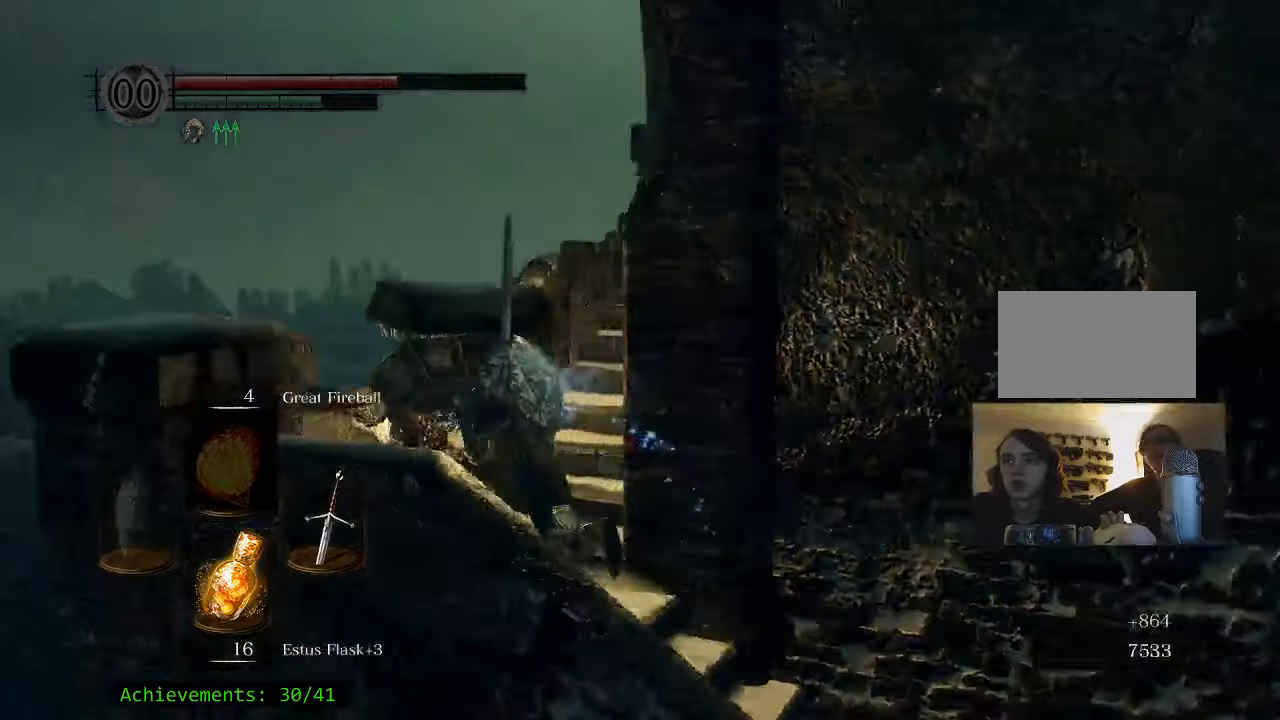
{"keys": ["space", "w"], "events": [[67, "a", "up"]]}
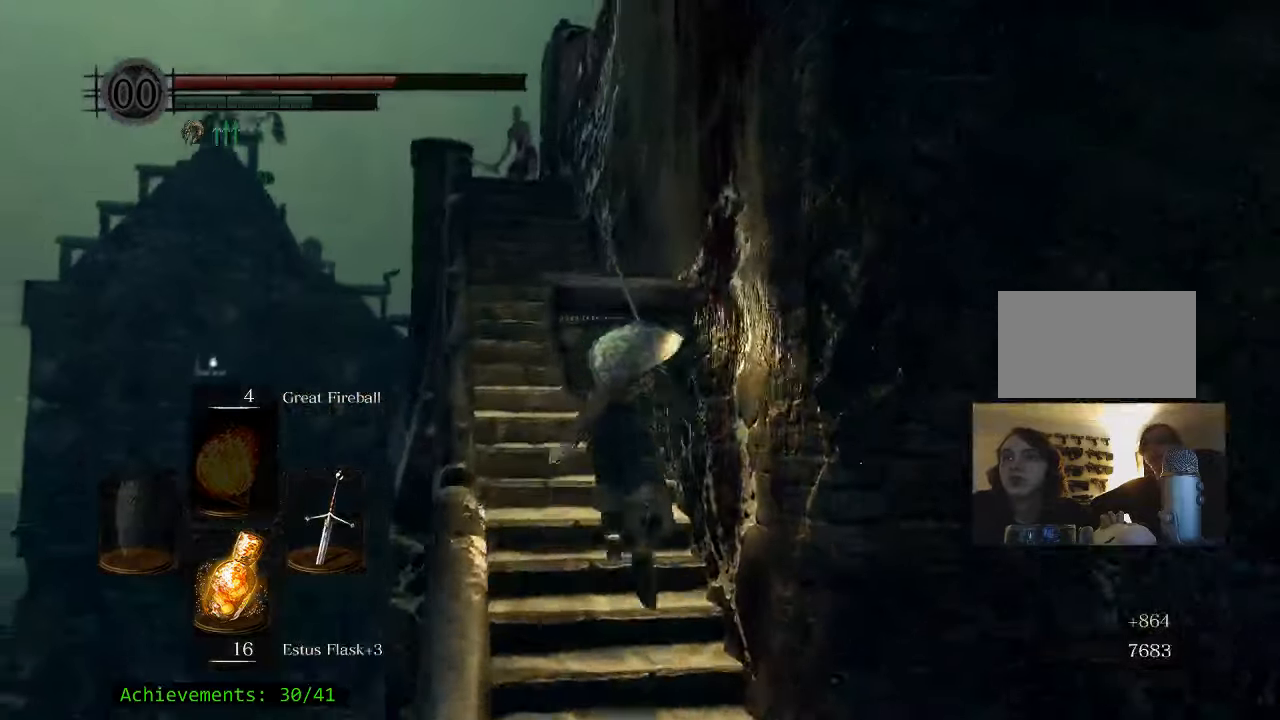
{"keys": ["space", "w"], "events": []}
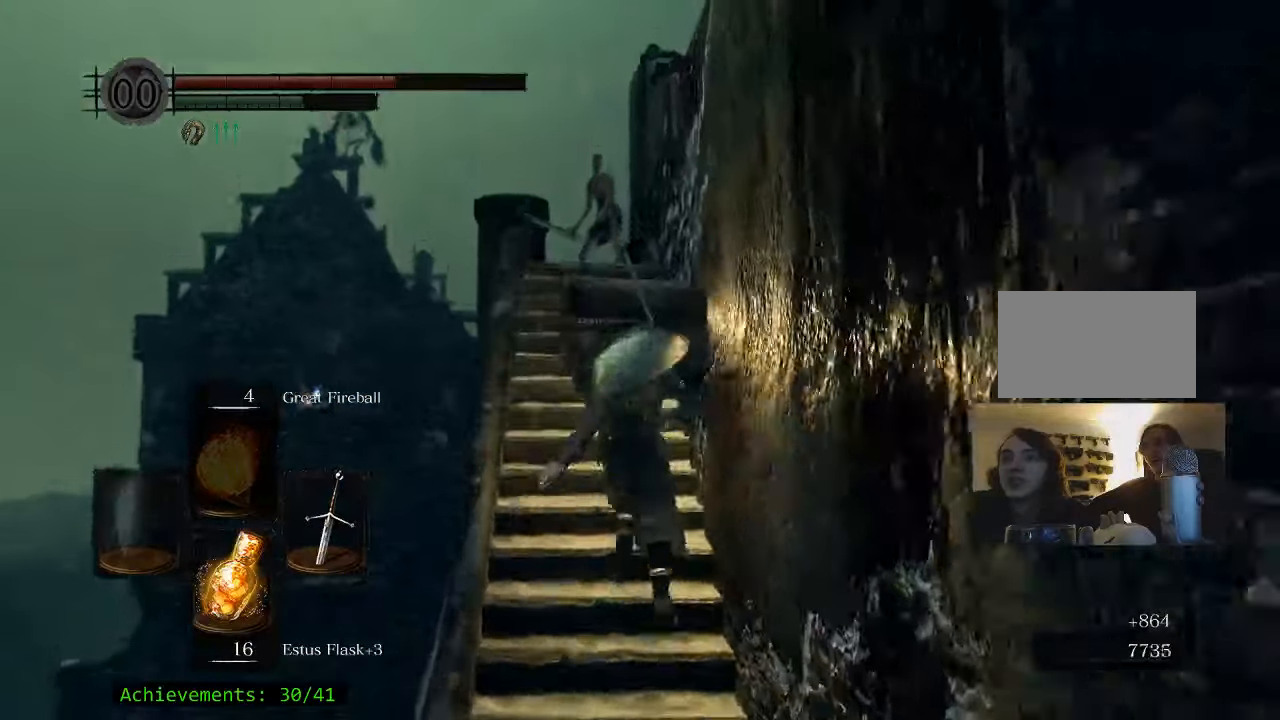
{"keys": ["w"], "events": [[417, "space", "up"]]}
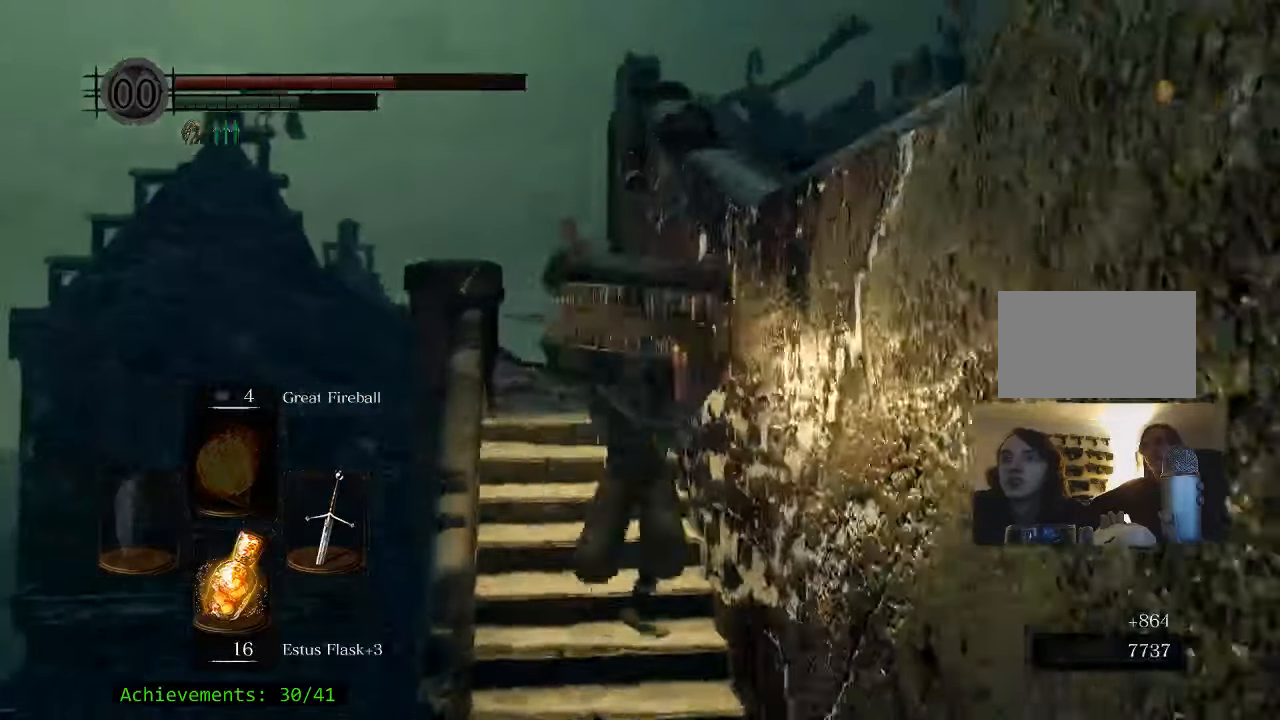
{"keys": ["w"], "events": []}
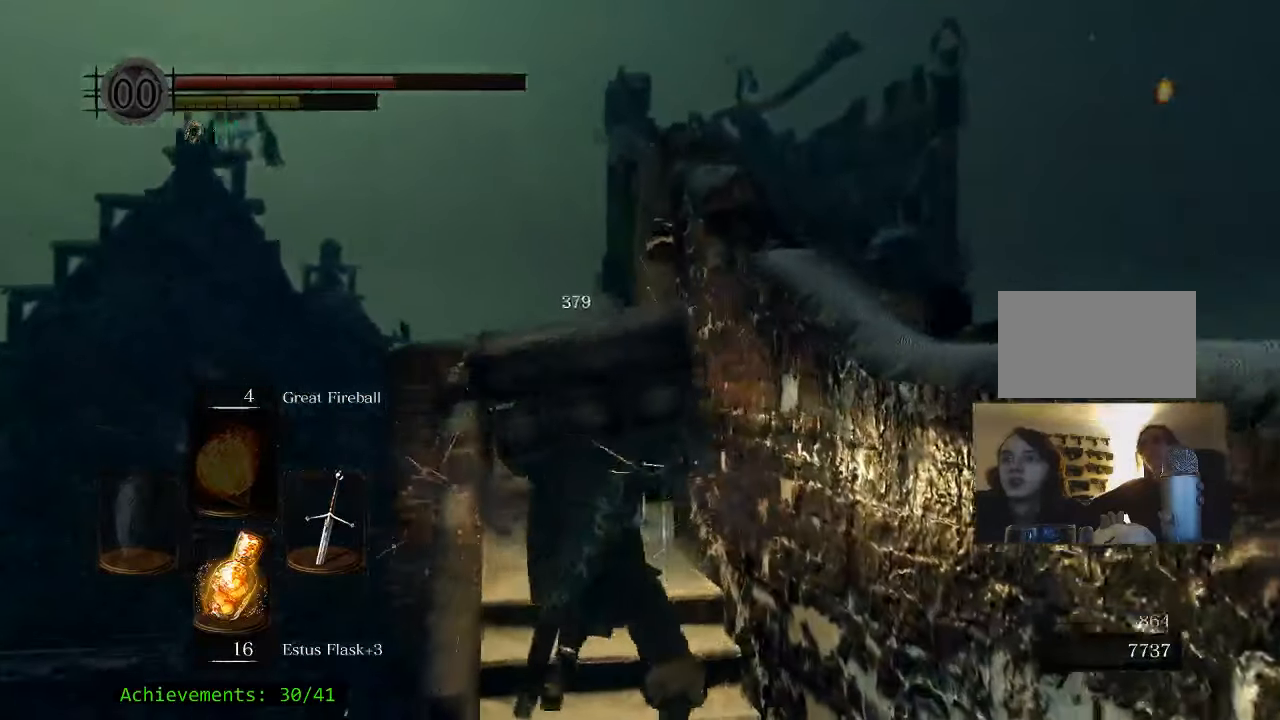
{"keys": [], "events": [[267, "w", "up"]]}
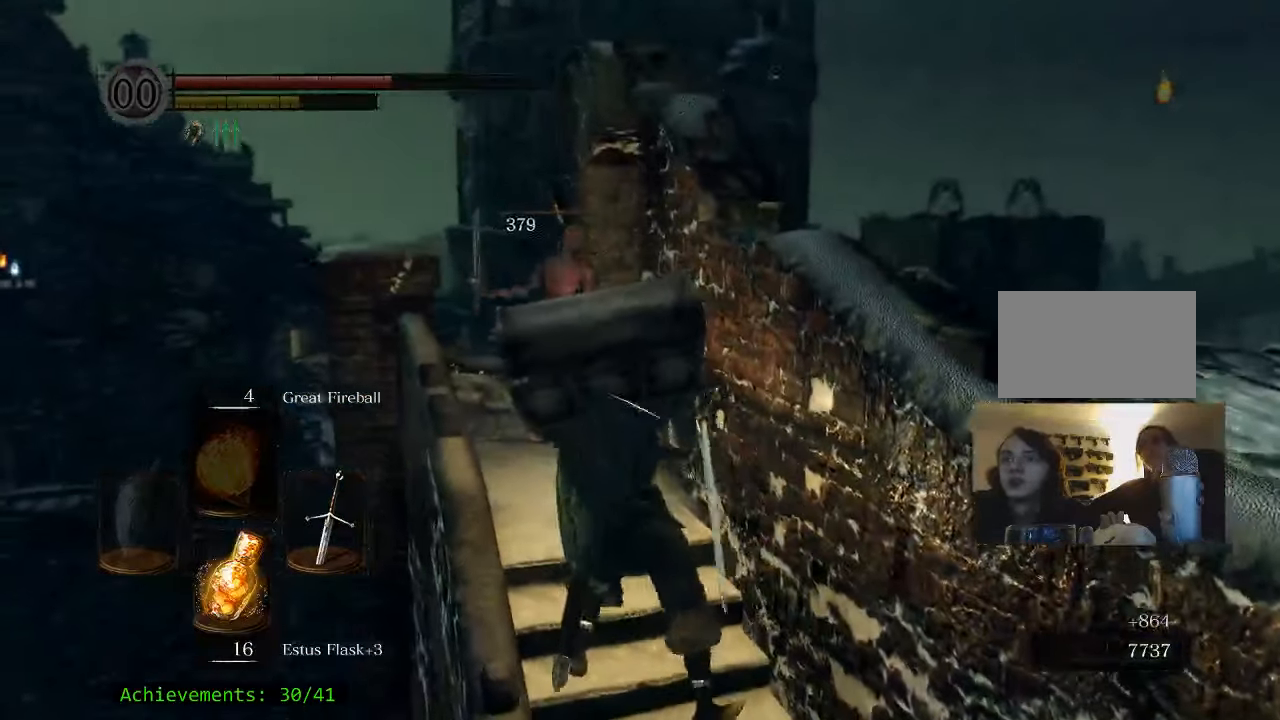
{"keys": ["w"], "events": [[84, "w", "down"]]}
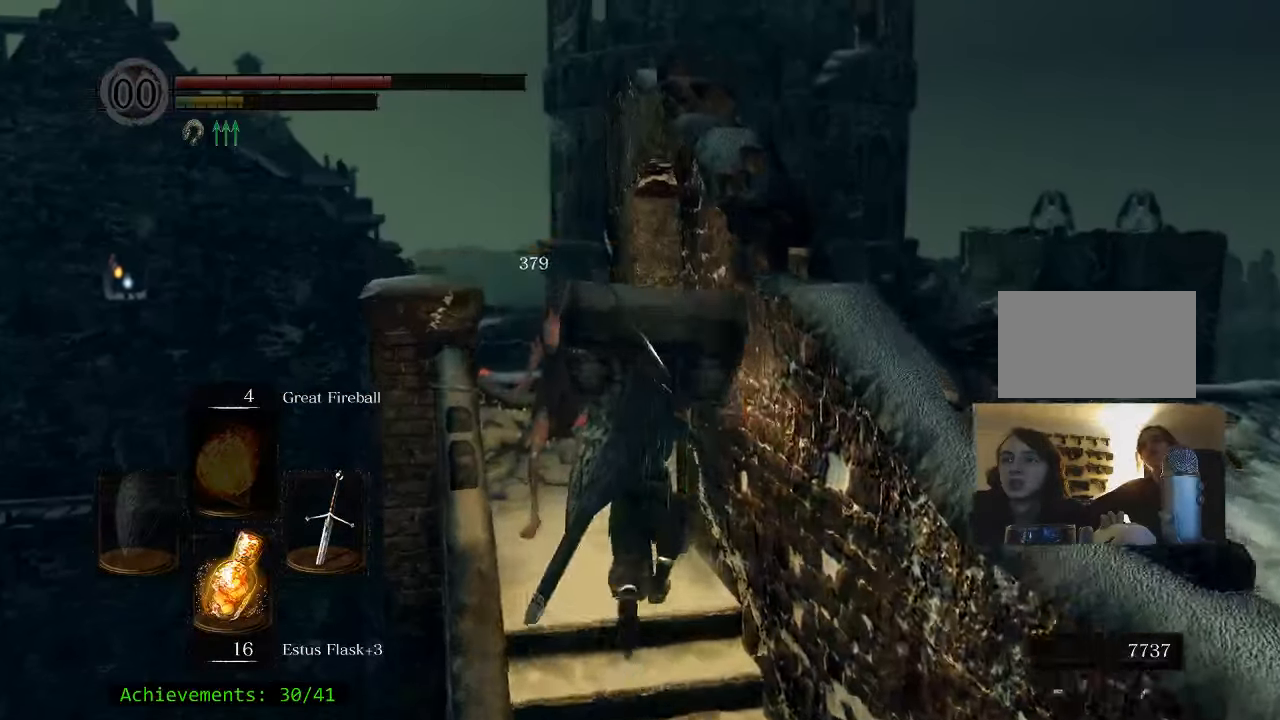
{"keys": [], "events": [[200, "r", "down"], [250, "w", "up"], [334, "r", "up"]]}
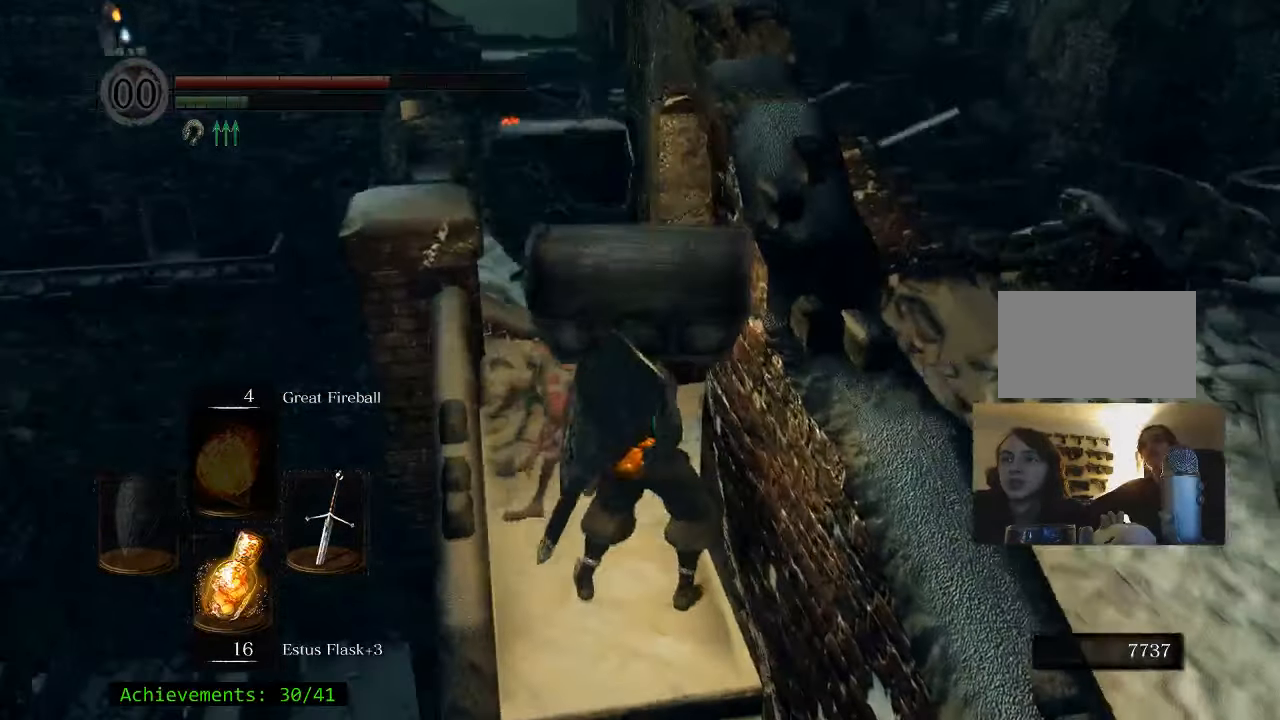
{"keys": [], "events": []}
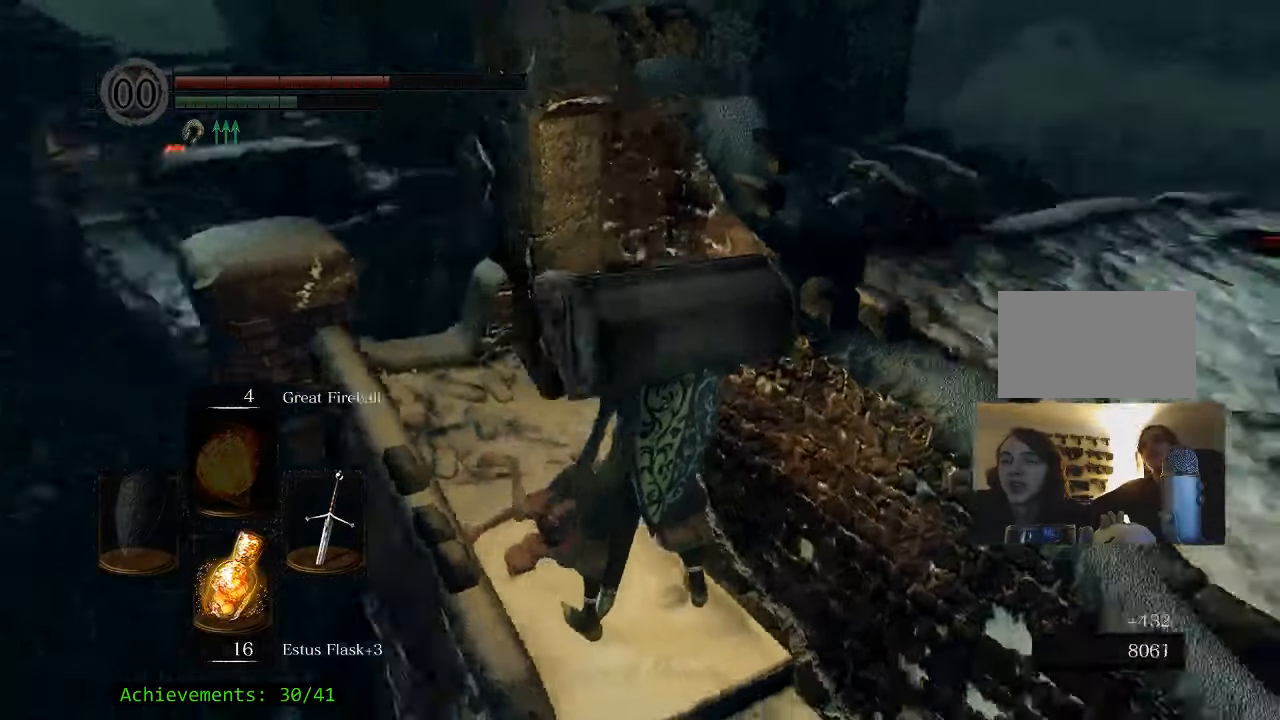
{"keys": [], "events": []}
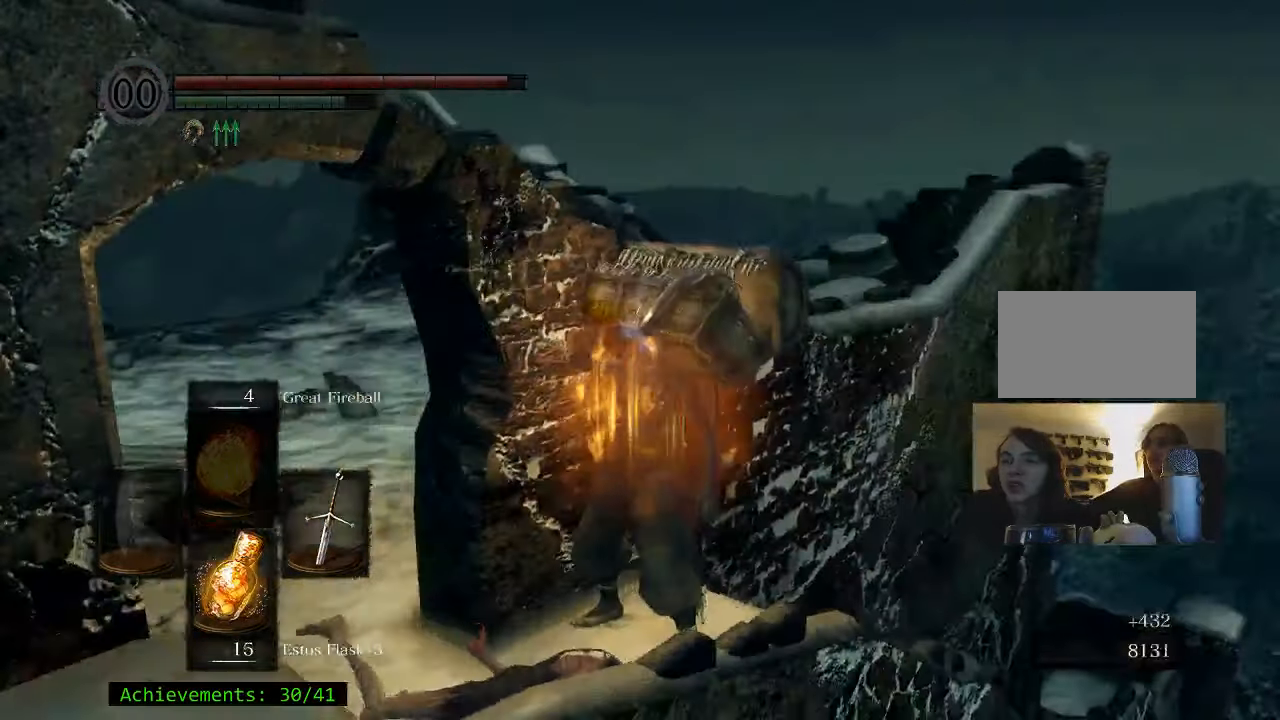
{"keys": [], "events": []}
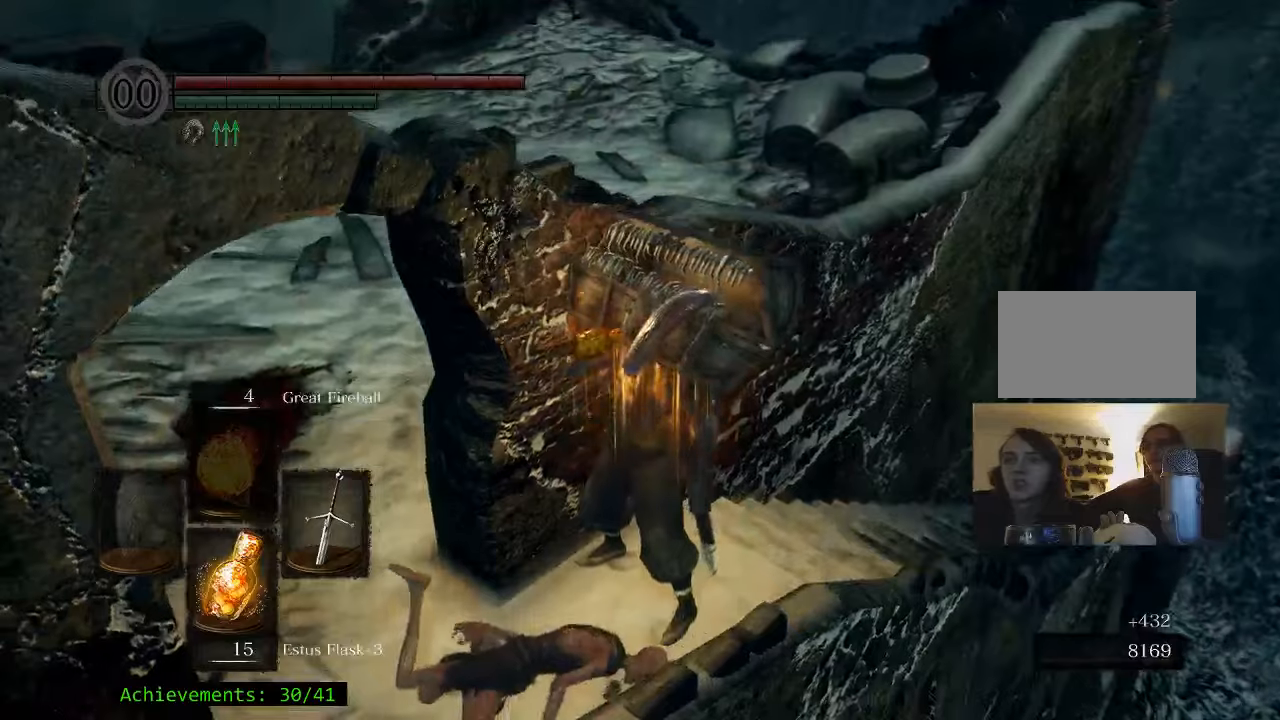
{"keys": ["a", "space"], "events": [[216, "a", "down"], [350, "space", "down"]]}
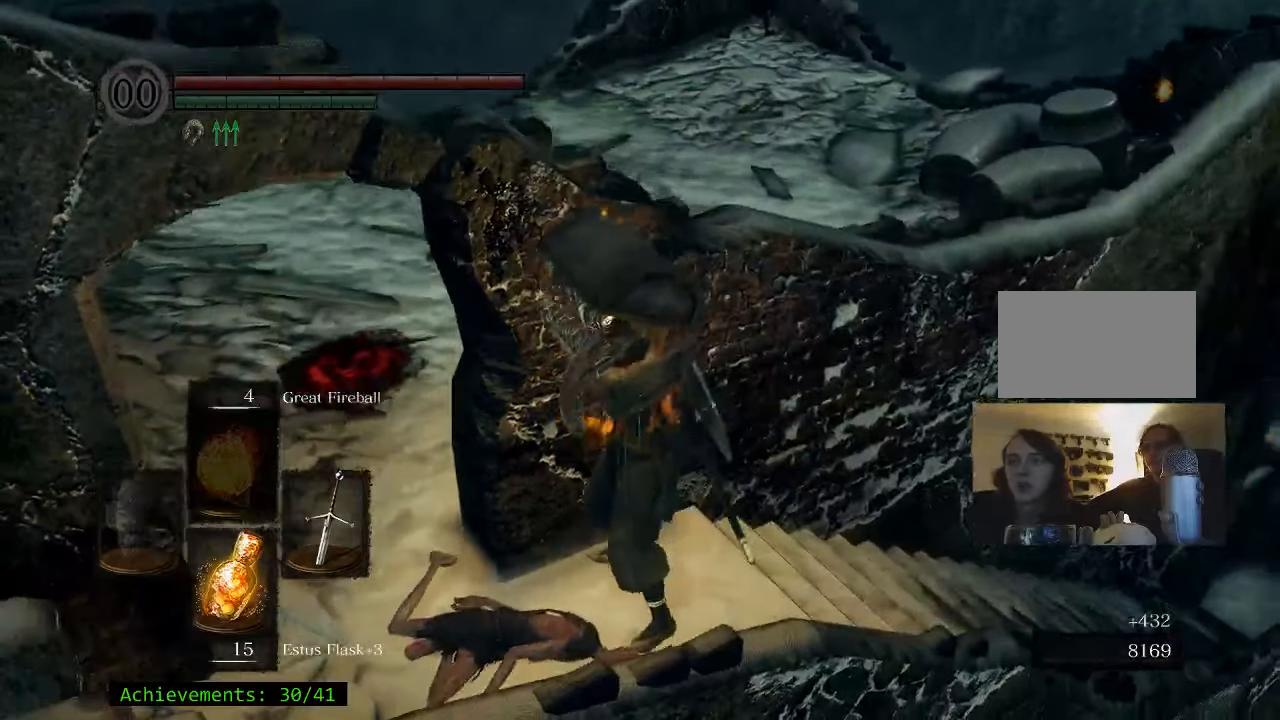
{"keys": ["a", "space"], "events": []}
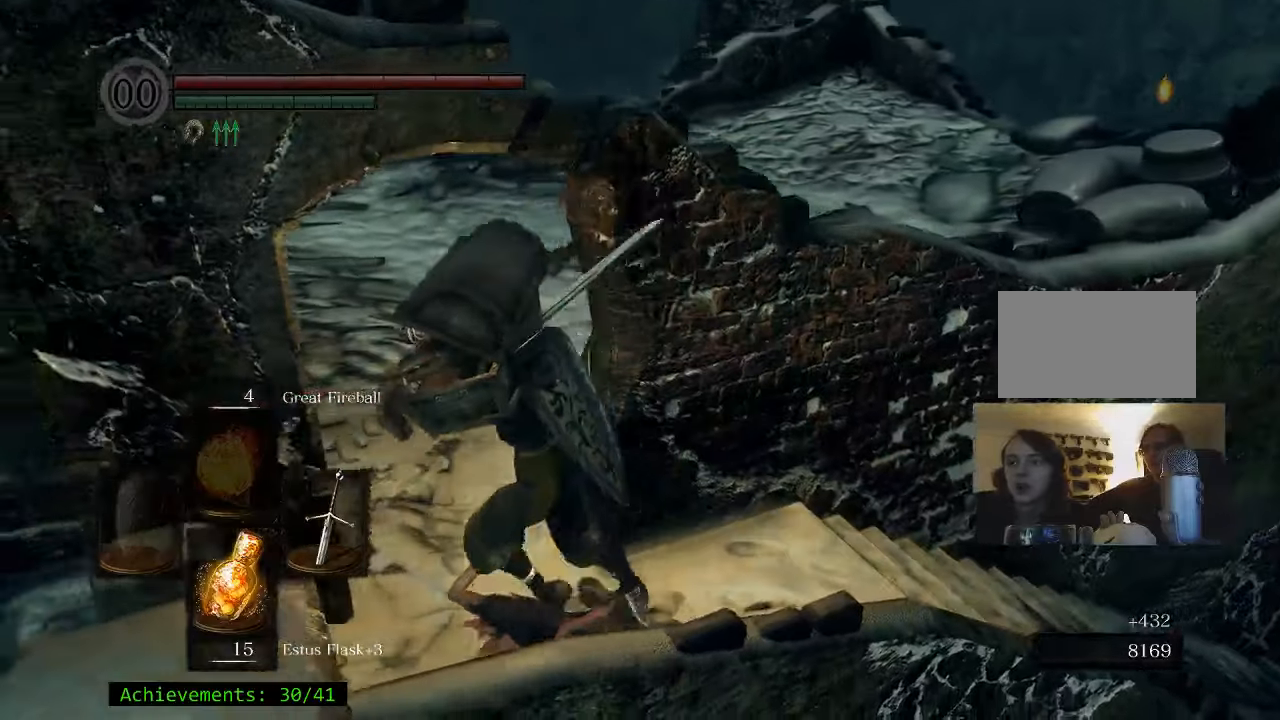
{"keys": ["space", "w"], "events": [[100, "a", "up"], [100, "w", "down"]]}
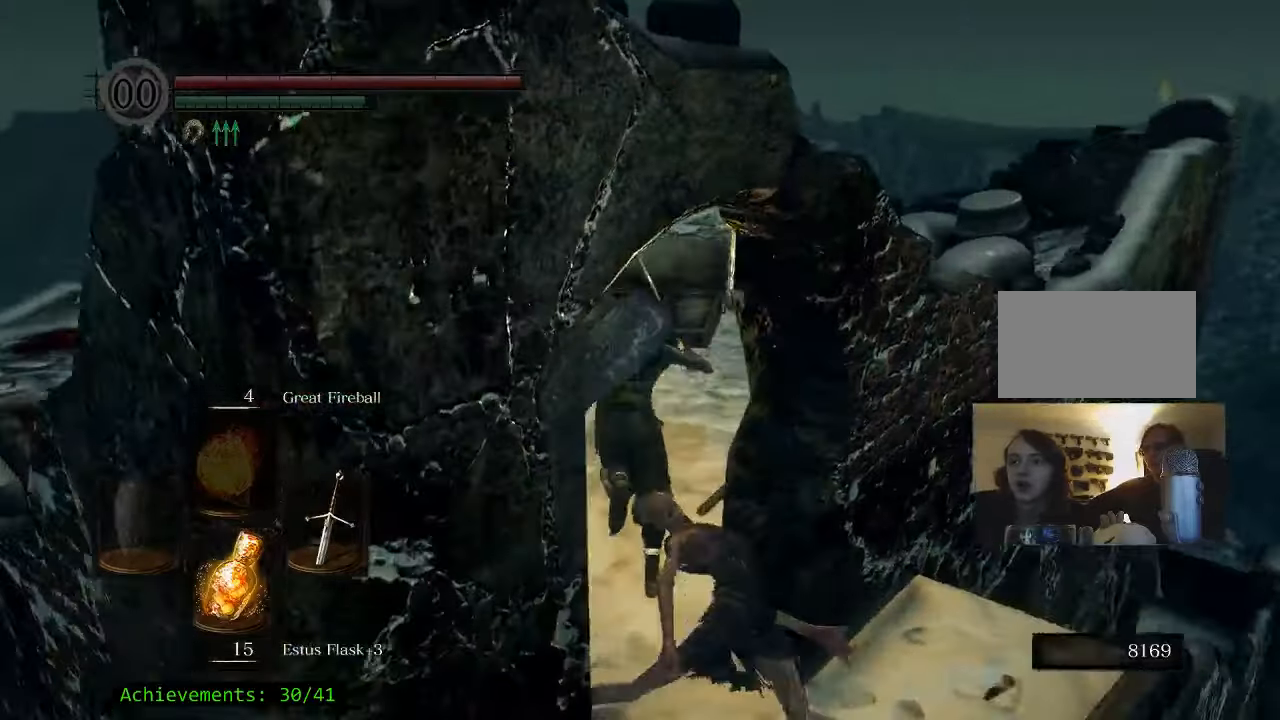
{"keys": ["space", "w"], "events": []}
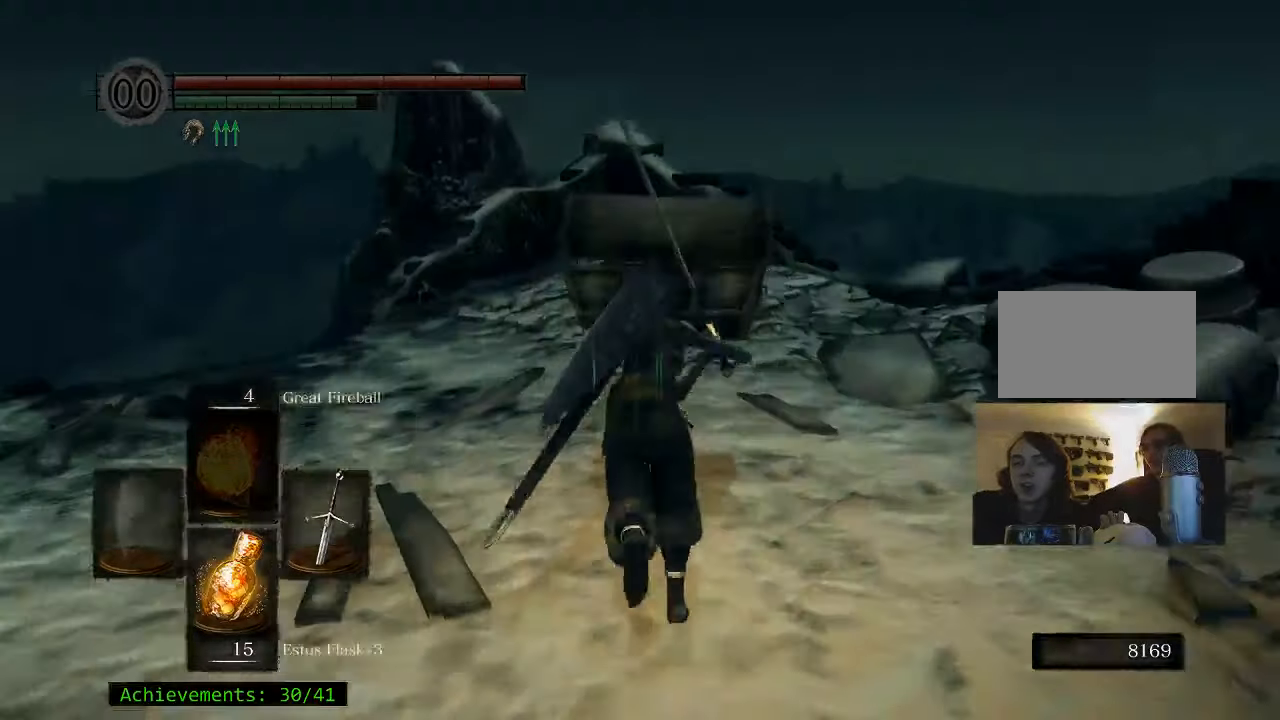
{"keys": ["space", "w"], "events": []}
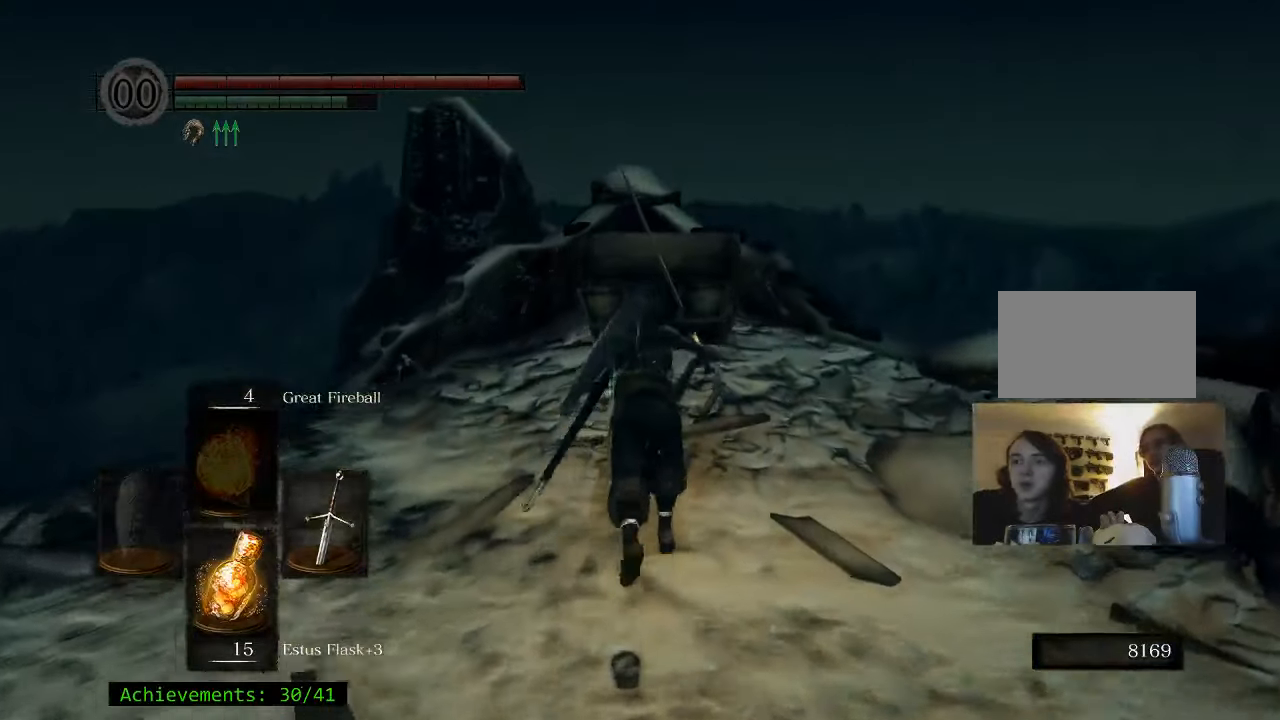
{"keys": ["space", "w"], "events": []}
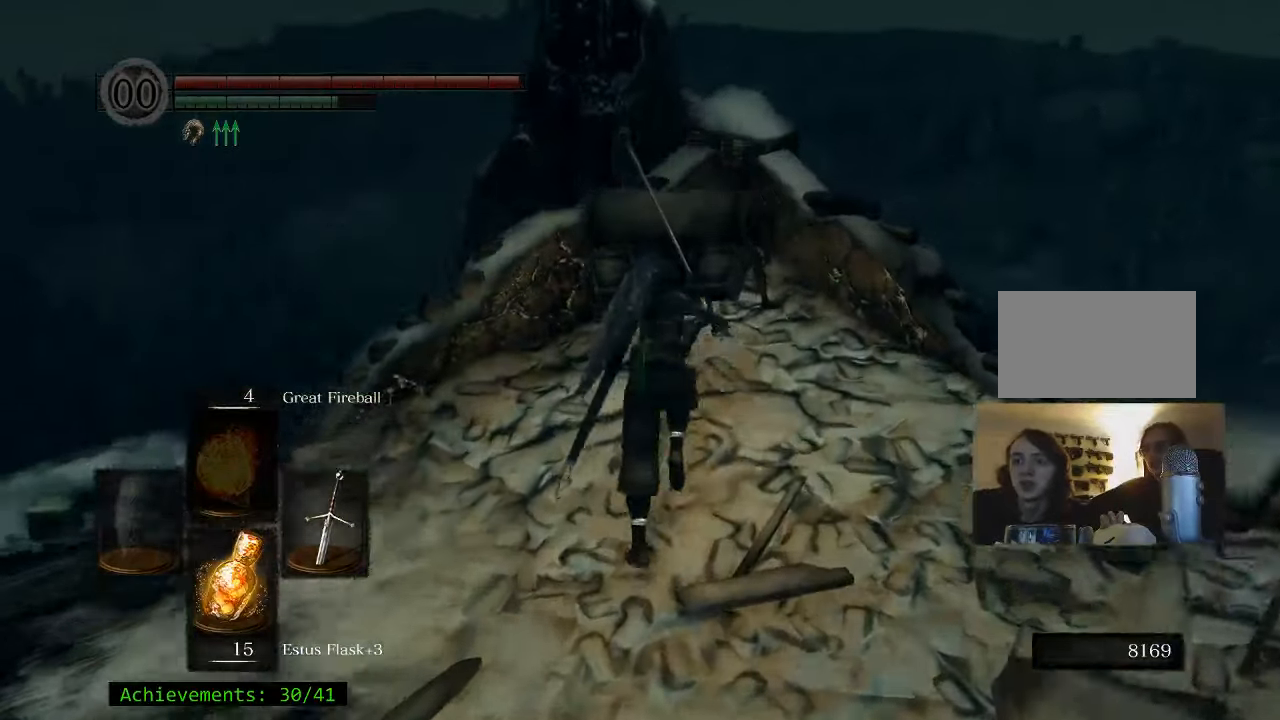
{"keys": [], "events": [[66, "space", "up"], [250, "d", "down"], [300, "w", "up"], [400, "d", "up"]]}
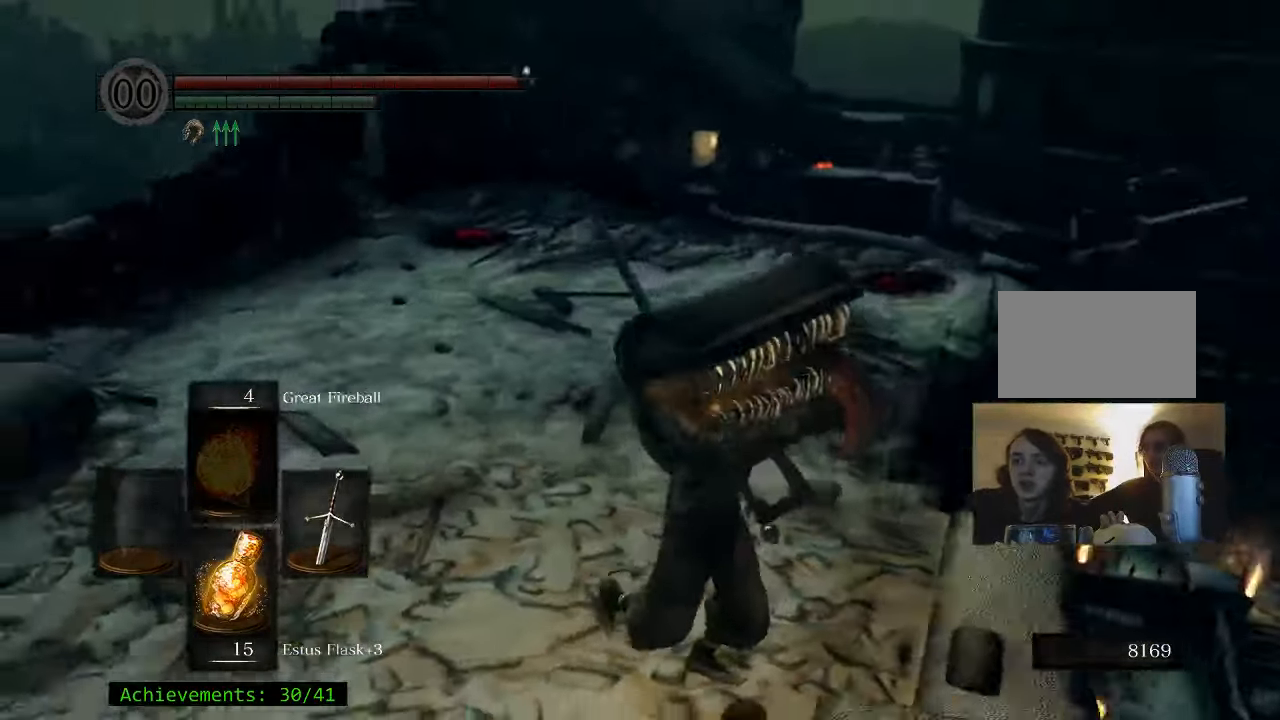
{"keys": ["w"], "events": [[166, "w", "down"]]}